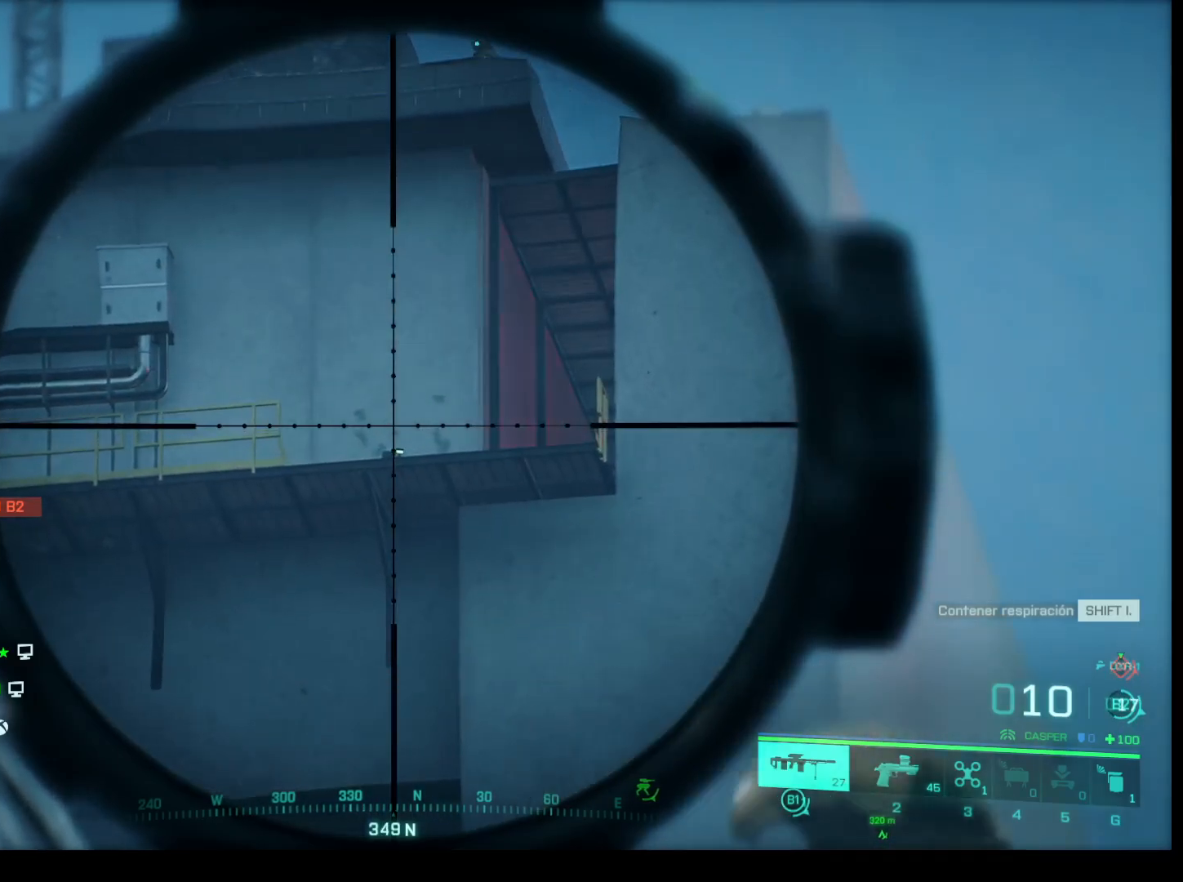
Gameplay with keyboard and mouse; each line is a JSON object with the keys and mouse buttons held at the frame after it. "events" lists presses ("down") and releases ("up") of "1", "2", "3", "4", "5", "a", "alt", "c", "caps_lock", "ctrl", "d", "e", "f", "g", "q", "r", "s", "shift", "space", "t", "tab", "v", "w", "x", "z", "mouse_left", "mouse_wheel" and "mouse_right" between this image and that frame as [ms after this image, input, new state], when the widget could be followed in between. "mouse_left", "mouse_wheel", "mouse_right" = the "left", "wheel", "right" buttons of the "mouse" list. No other keys are recorded. "wheel" means that the mouse wheel is clicked or scrolled. Not read: mouse_move.
{"keys": ["shift"], "mouse": ["right"], "events": []}
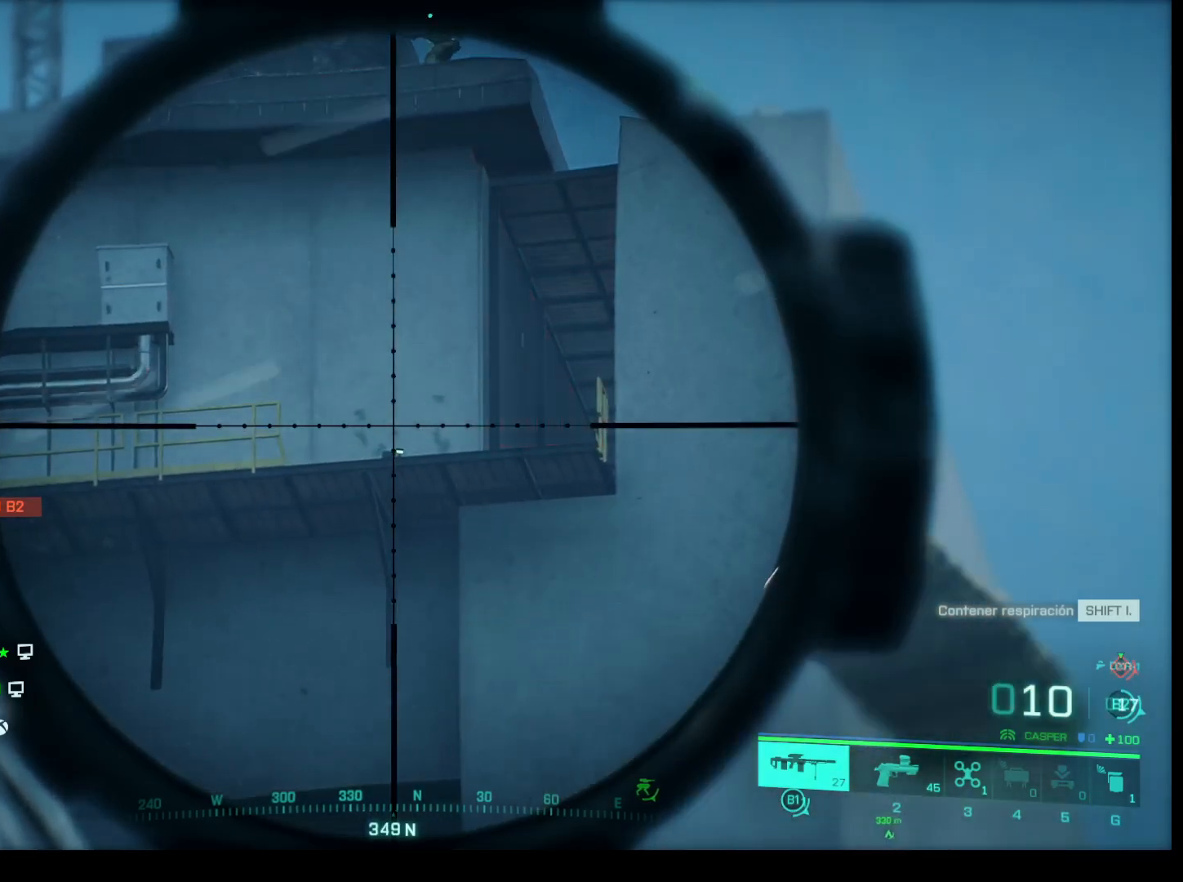
{"keys": ["shift"], "mouse": ["right"], "events": [[133, "mouse_left", "down"], [183, "mouse_left", "up"]]}
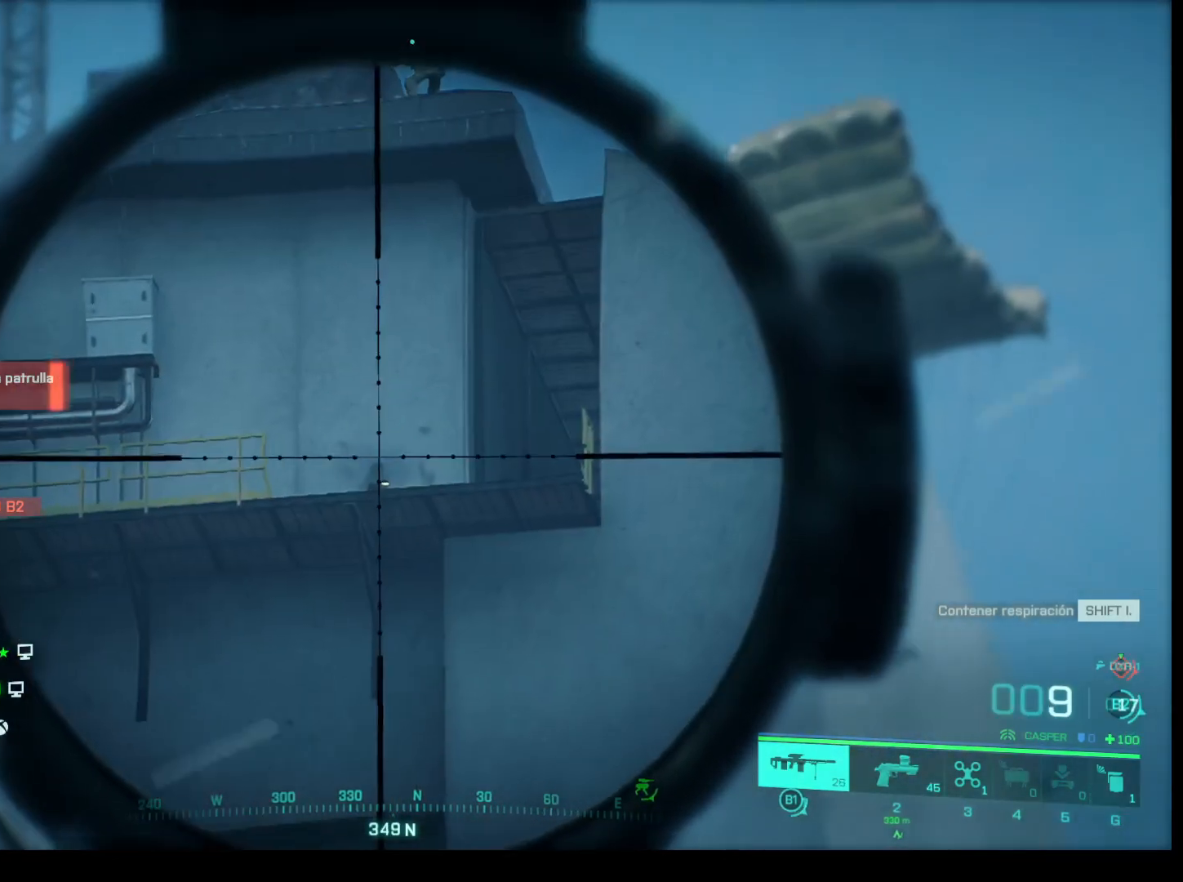
{"keys": ["shift"], "mouse": ["right"], "events": []}
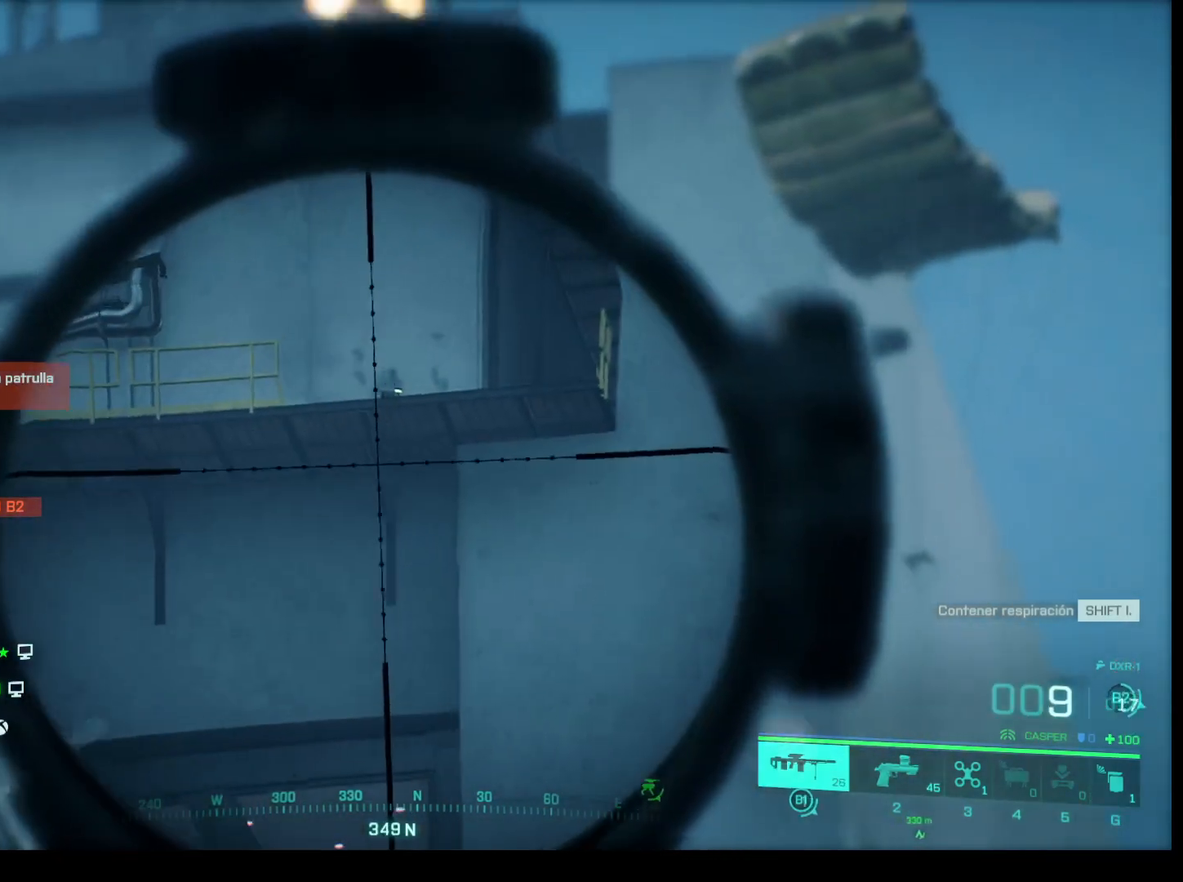
{"keys": ["shift"], "mouse": ["right"], "events": []}
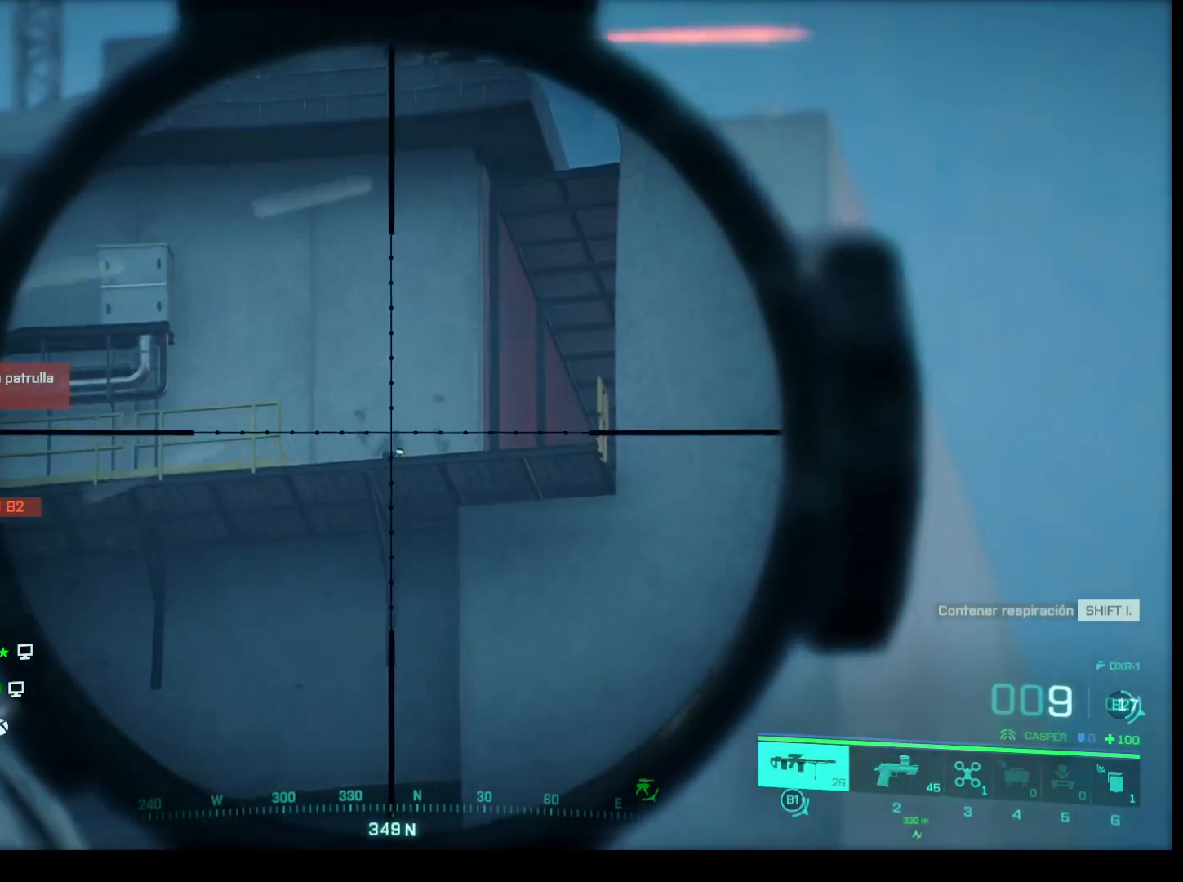
{"keys": ["shift"], "mouse": ["right"], "events": []}
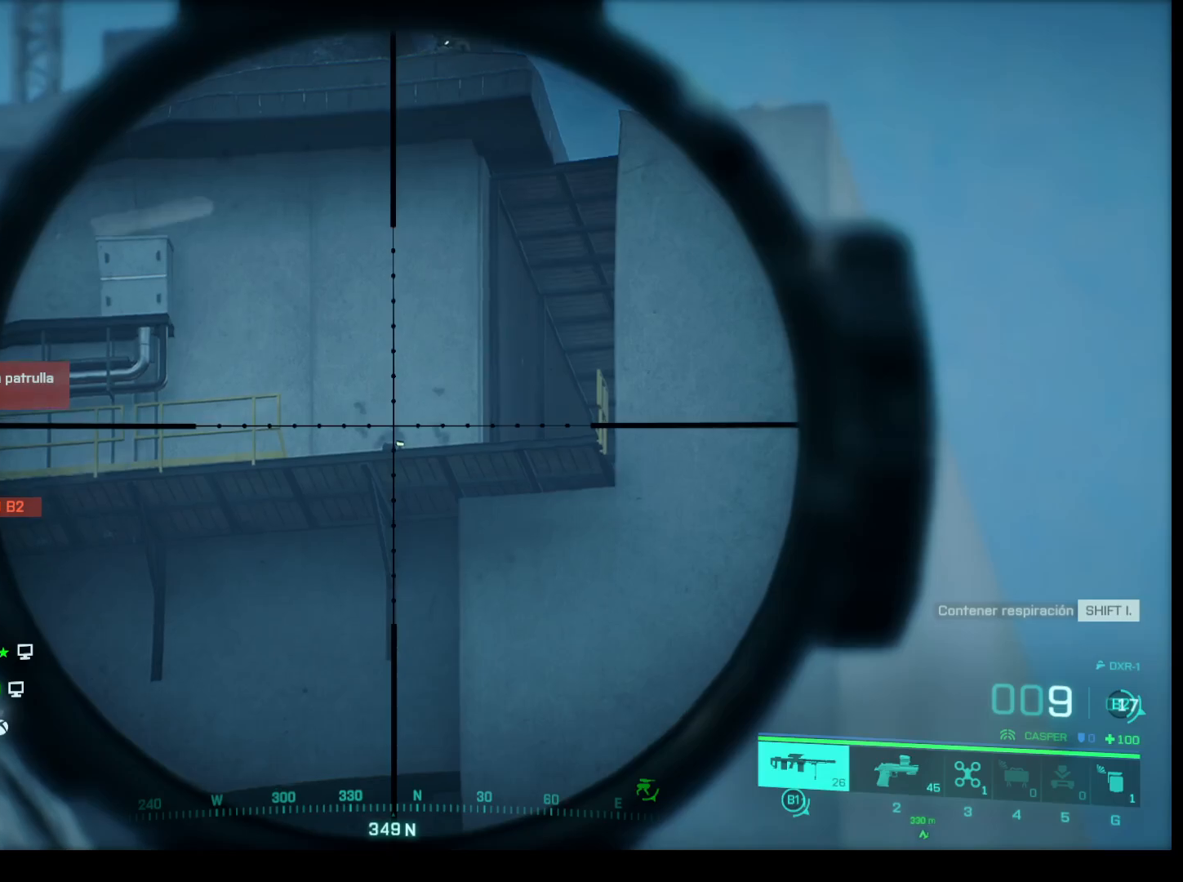
{"keys": ["shift"], "mouse": ["right"], "events": [[283, "q", "down"], [433, "q", "up"]]}
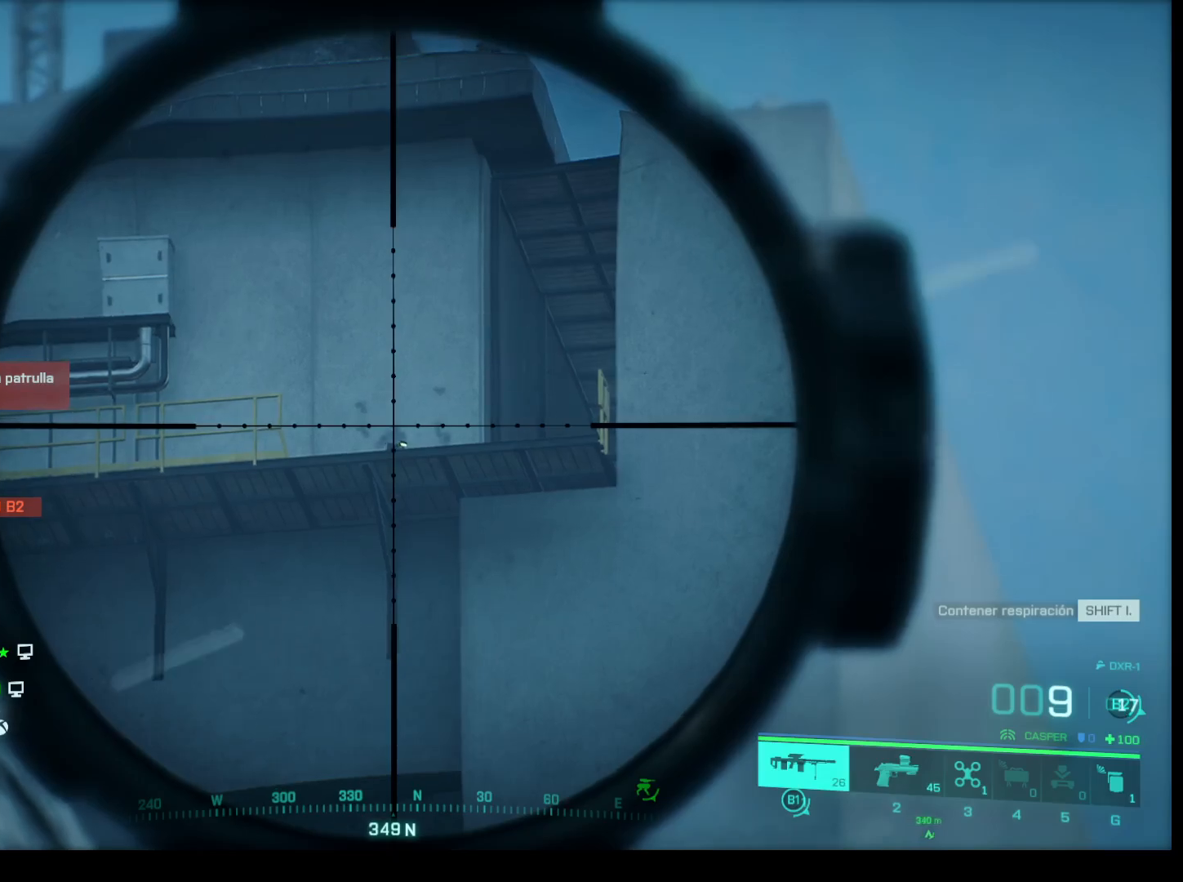
{"keys": ["shift"], "mouse": ["right"], "events": []}
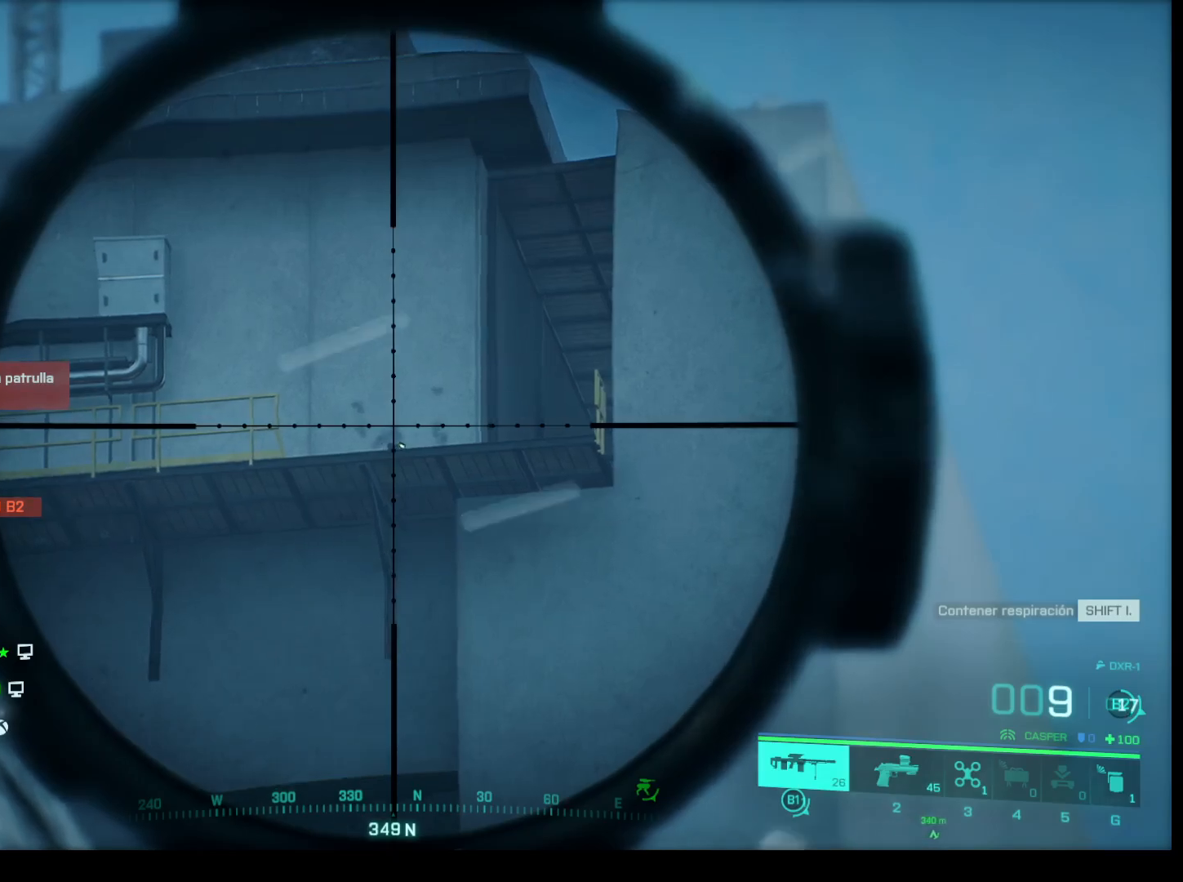
{"keys": ["shift"], "mouse": ["right"], "events": [[417, "mouse_left", "down"], [500, "mouse_left", "up"]]}
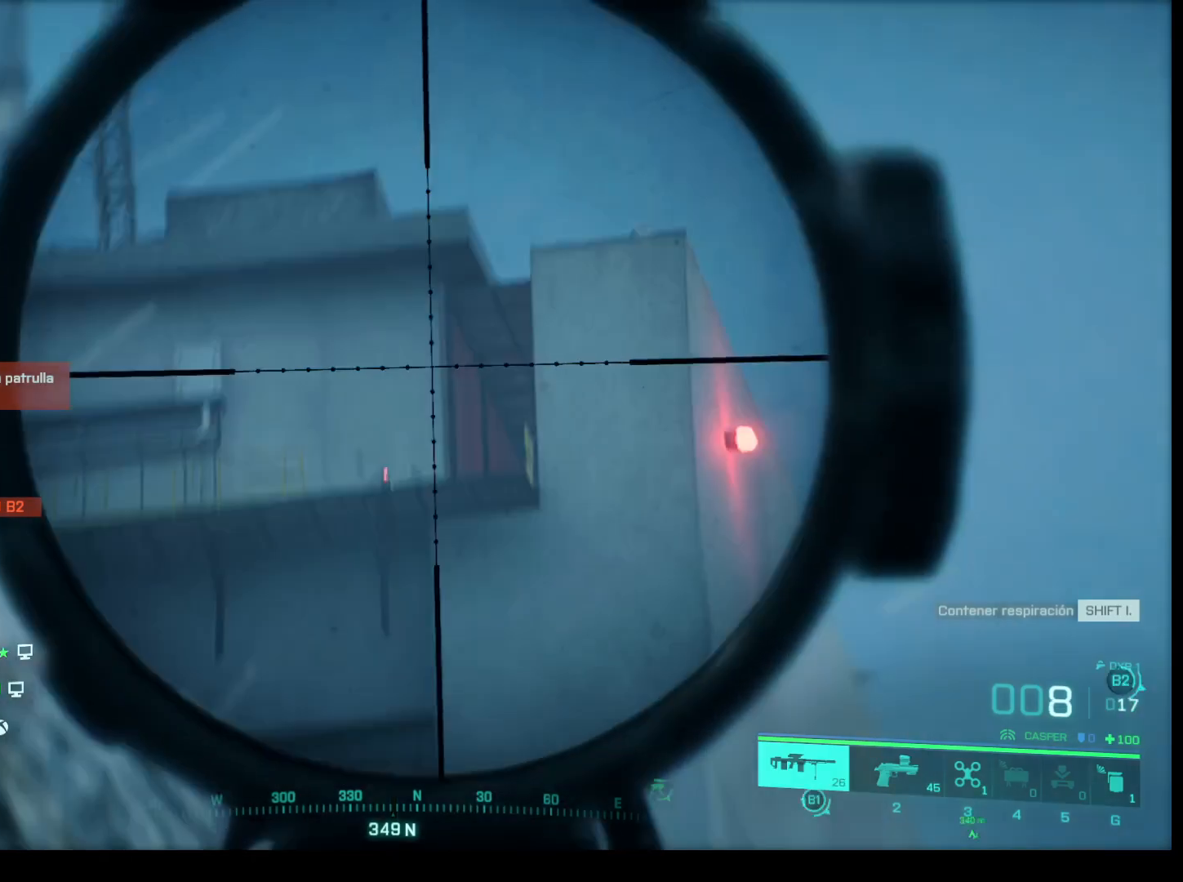
{"keys": ["shift"], "mouse": ["right"], "events": []}
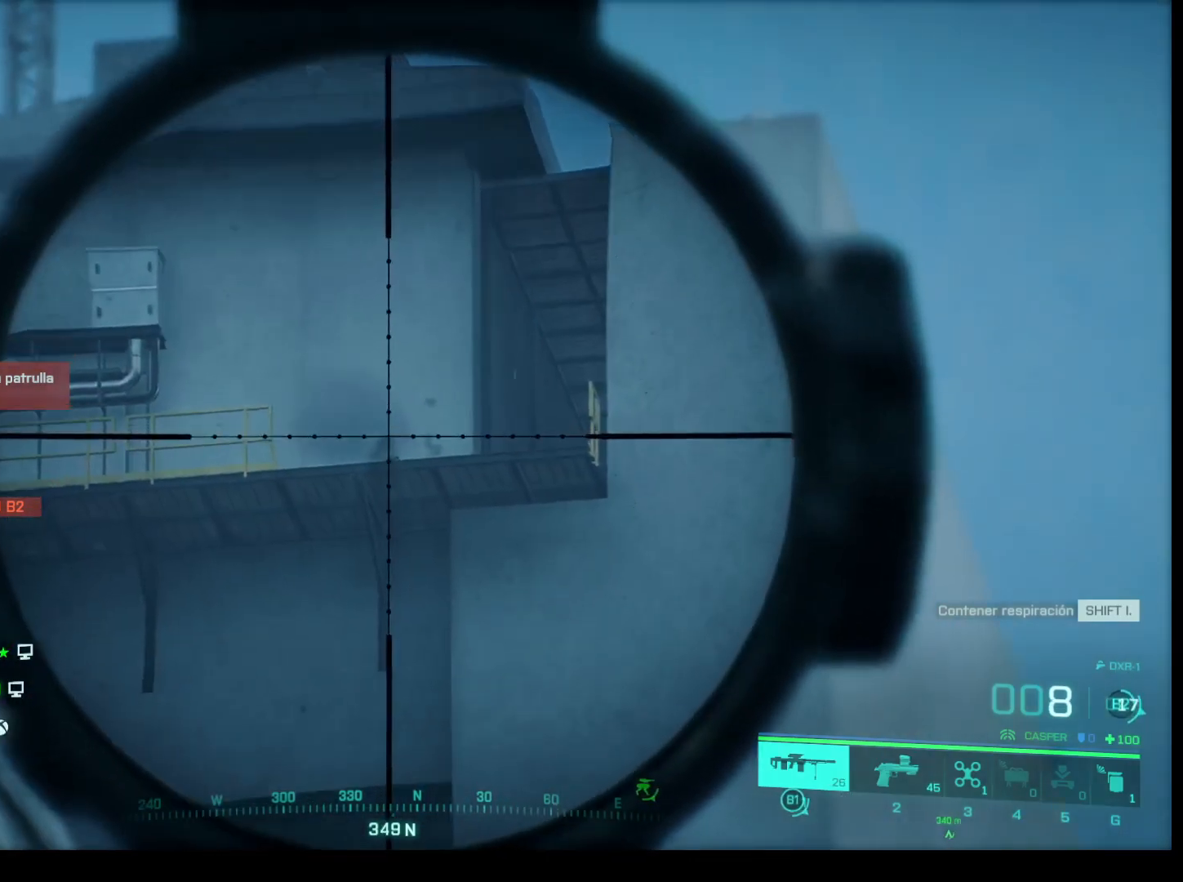
{"keys": ["shift"], "mouse": ["right"], "events": []}
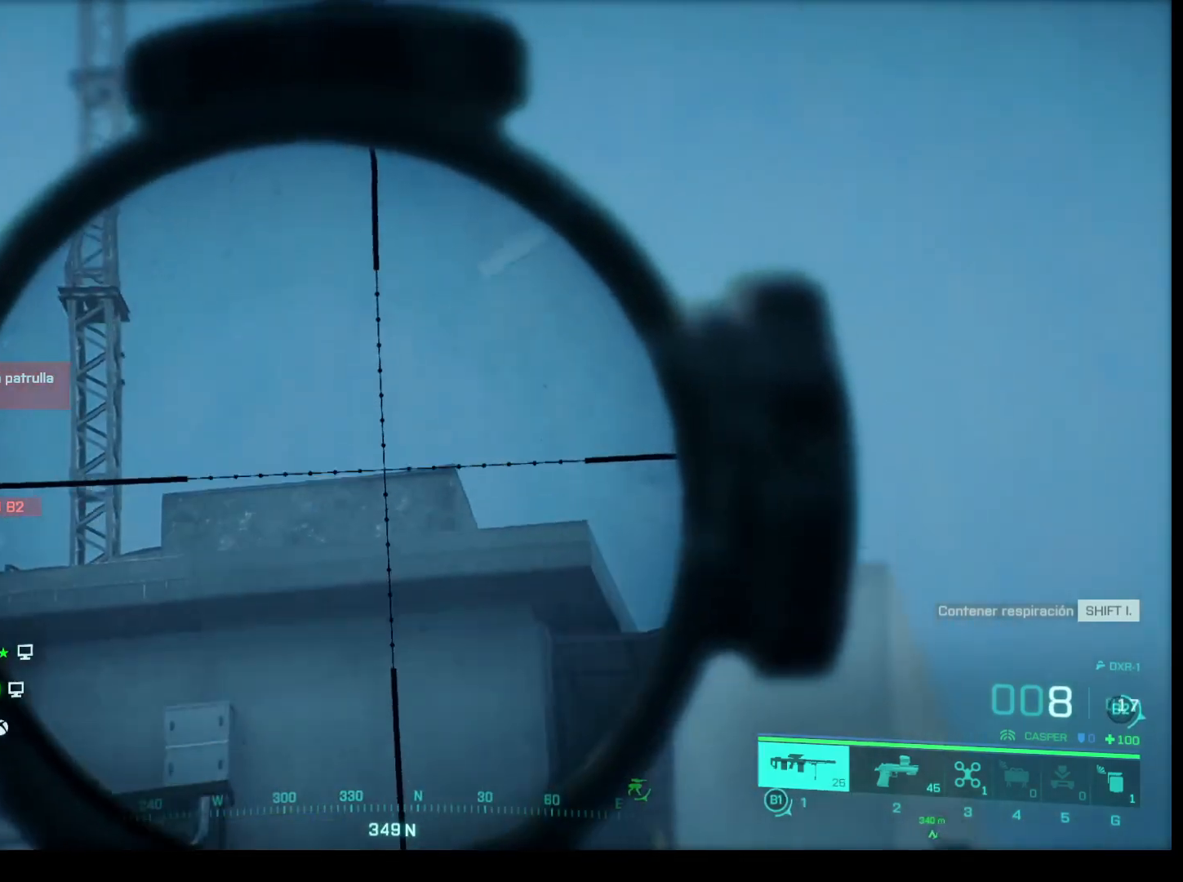
{"keys": ["shift"], "mouse": ["right"], "events": []}
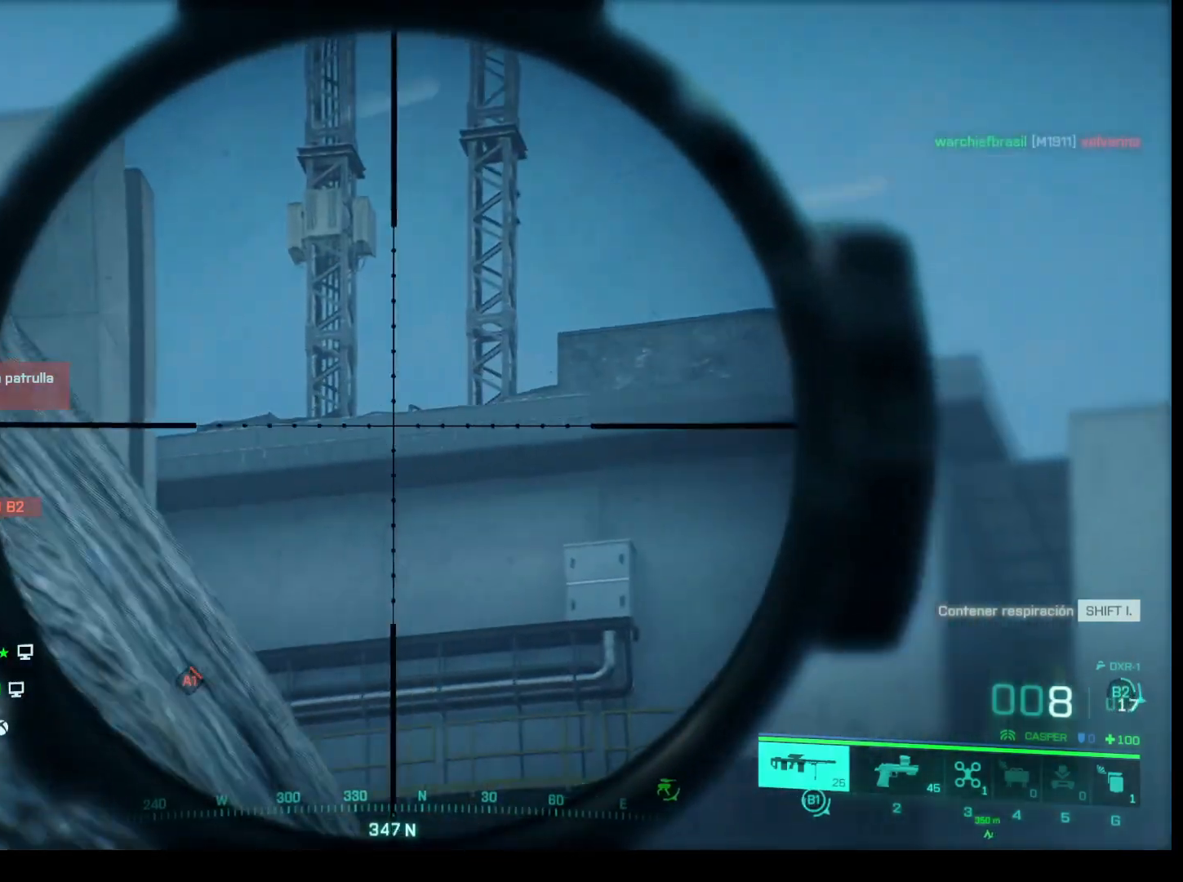
{"keys": ["shift"], "mouse": ["right"], "events": []}
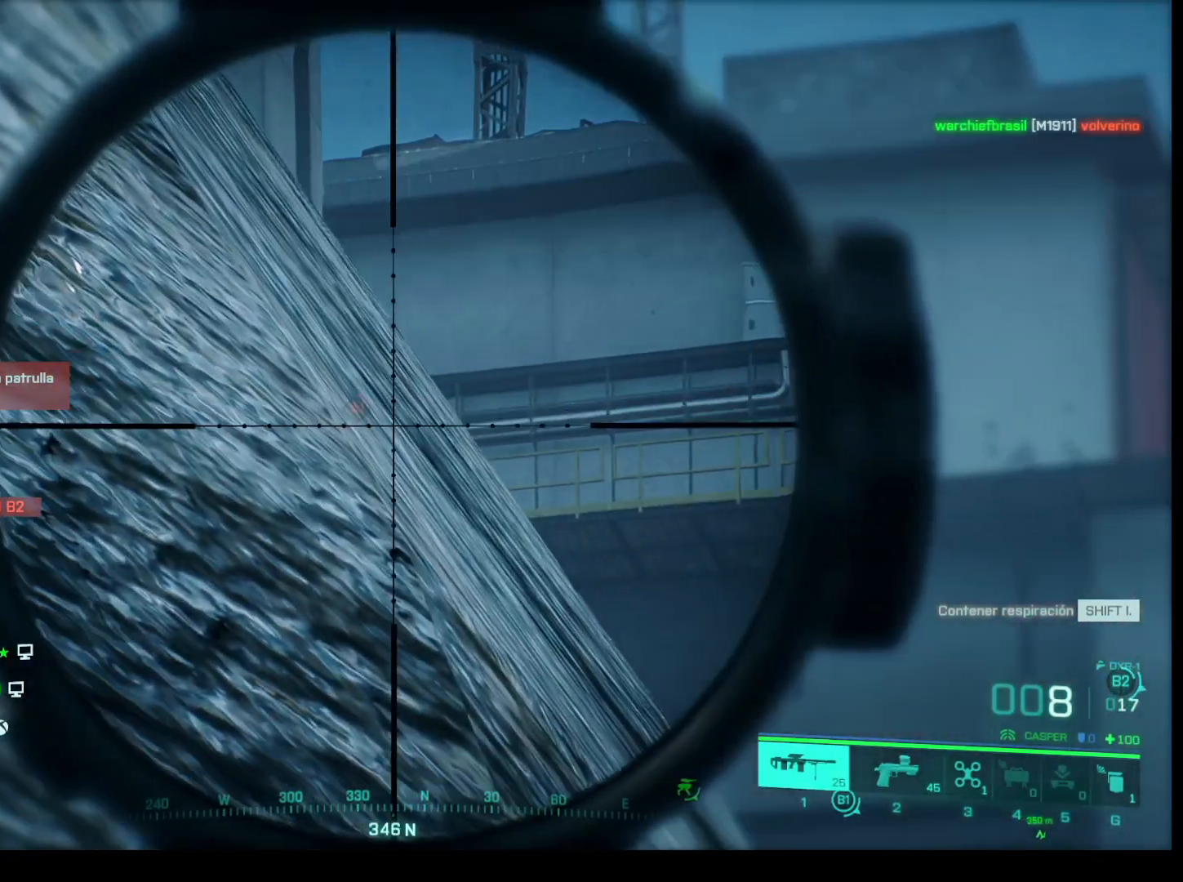
{"keys": ["shift"], "mouse": ["right"], "events": []}
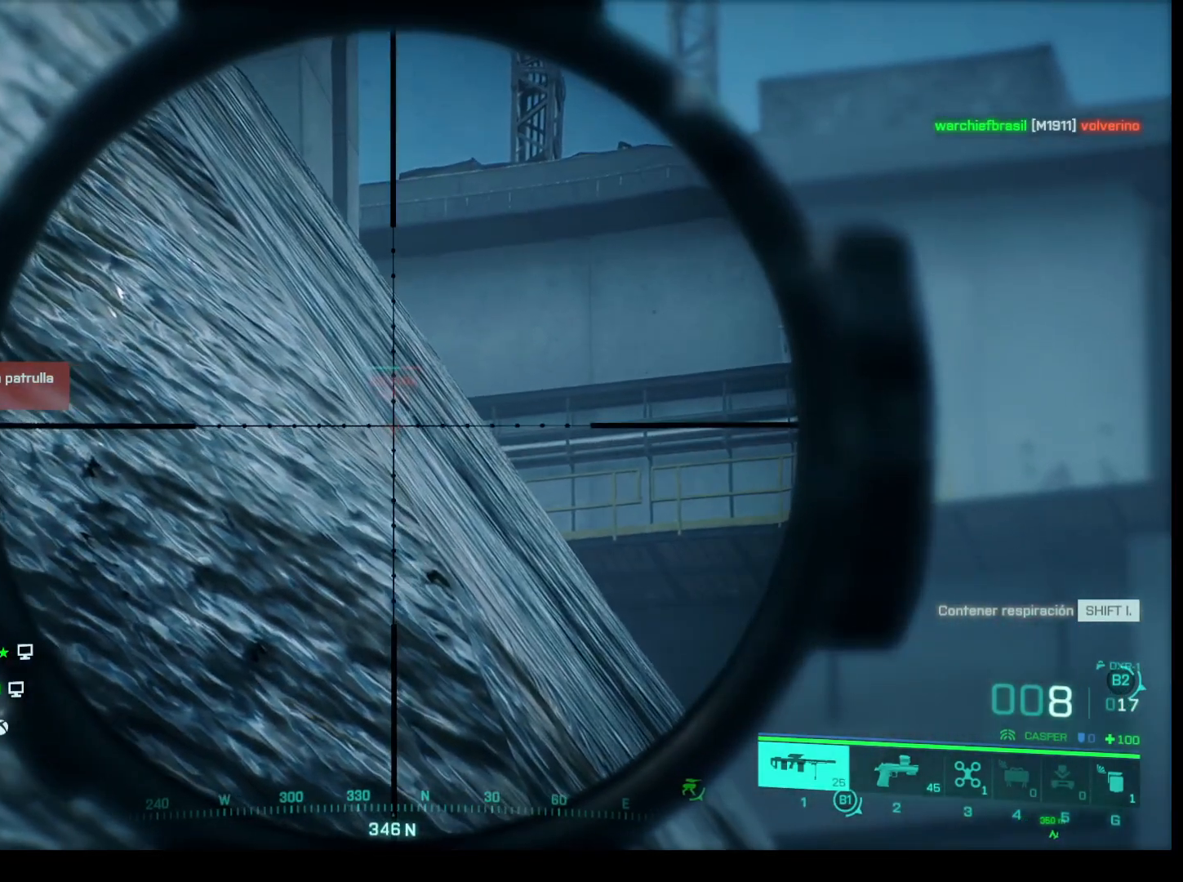
{"keys": [], "mouse": [], "events": [[83, "q", "down"], [233, "q", "up"], [467, "mouse_right", "up"], [500, "shift", "up"]]}
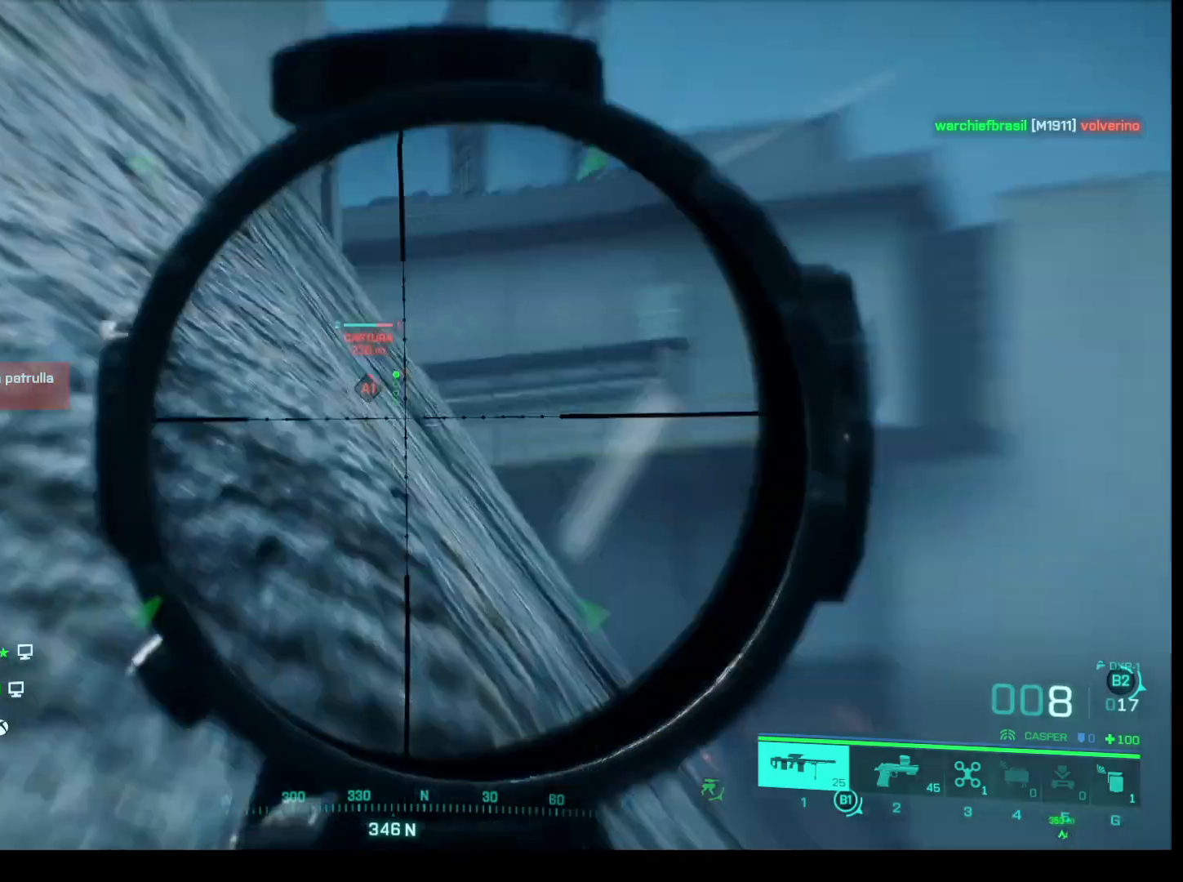
{"keys": [], "mouse": [], "events": [[383, "a", "down"], [483, "a", "up"]]}
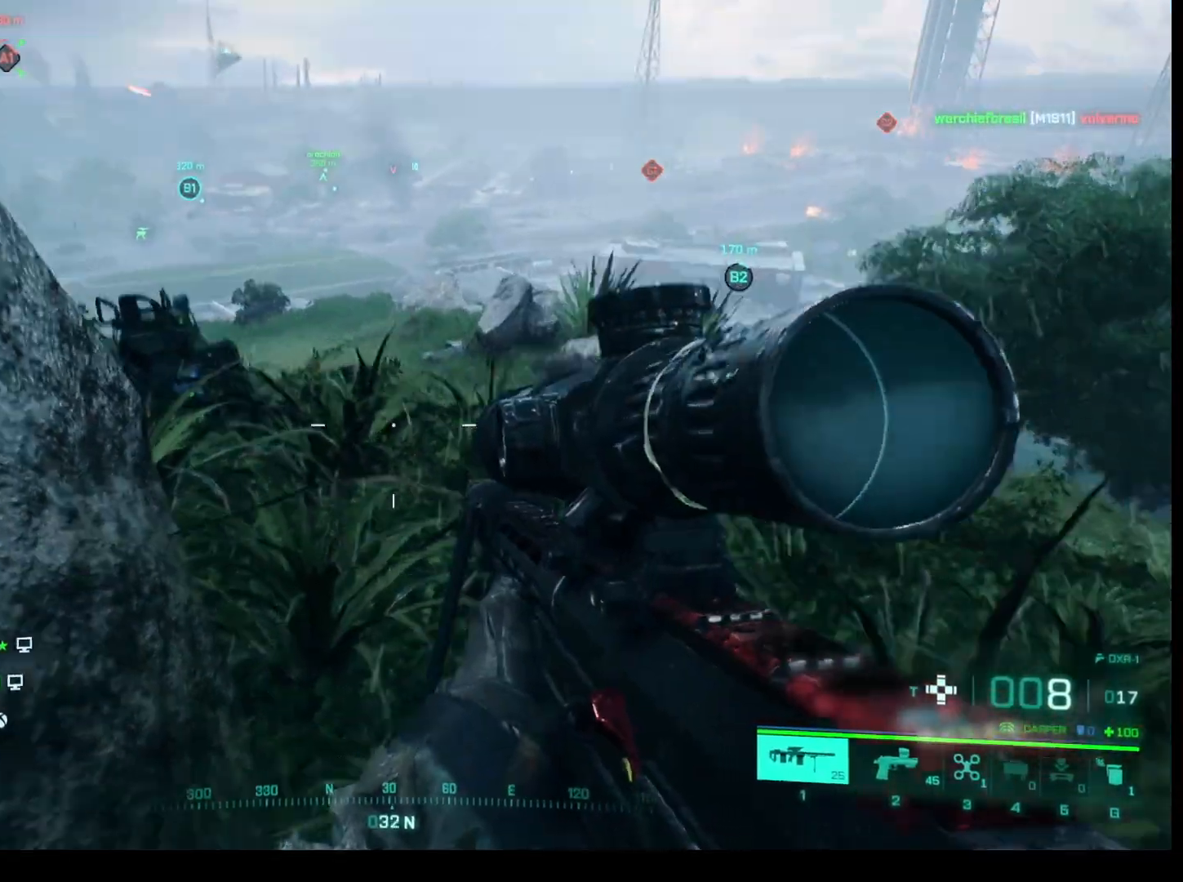
{"keys": [], "mouse": [], "events": [[200, "2", "down"], [300, "2", "up"]]}
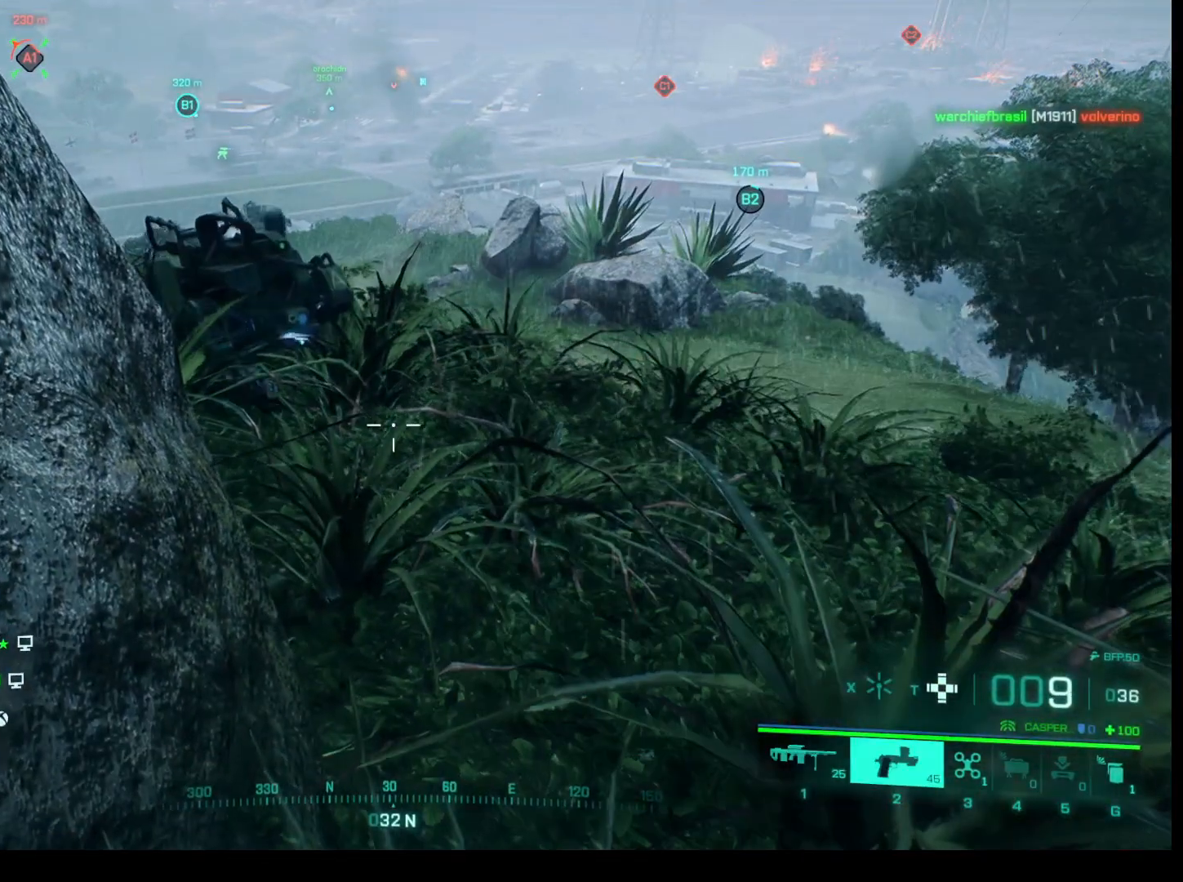
{"keys": [], "mouse": [], "events": []}
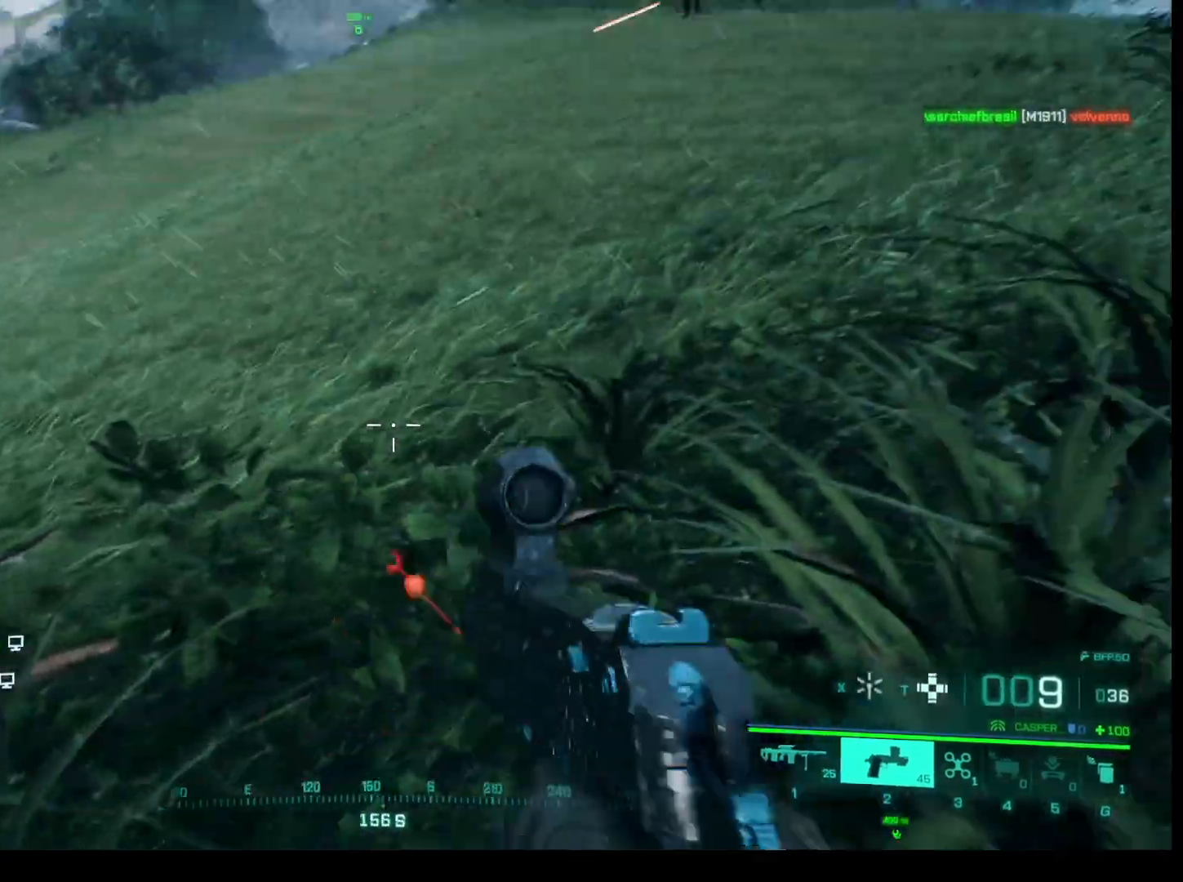
{"keys": [], "mouse": [], "events": []}
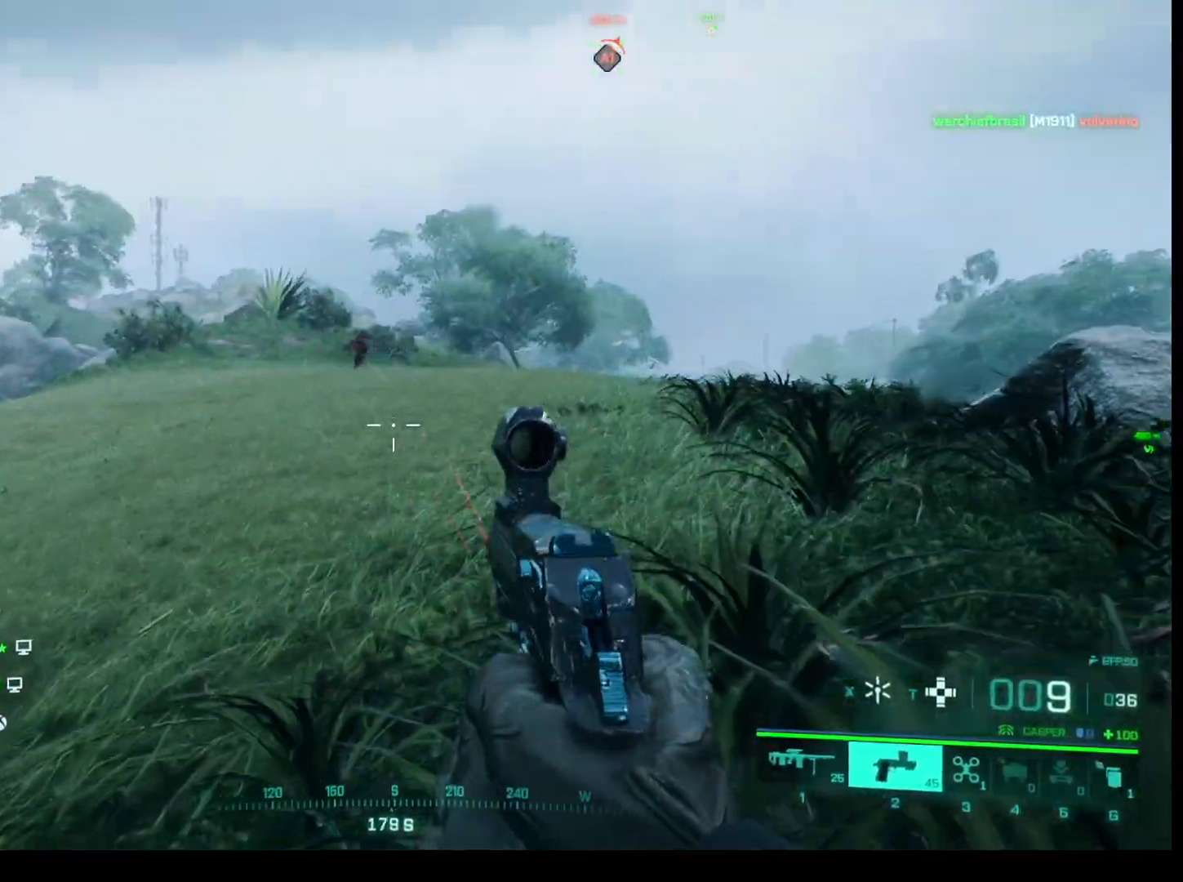
{"keys": [], "mouse": [], "events": []}
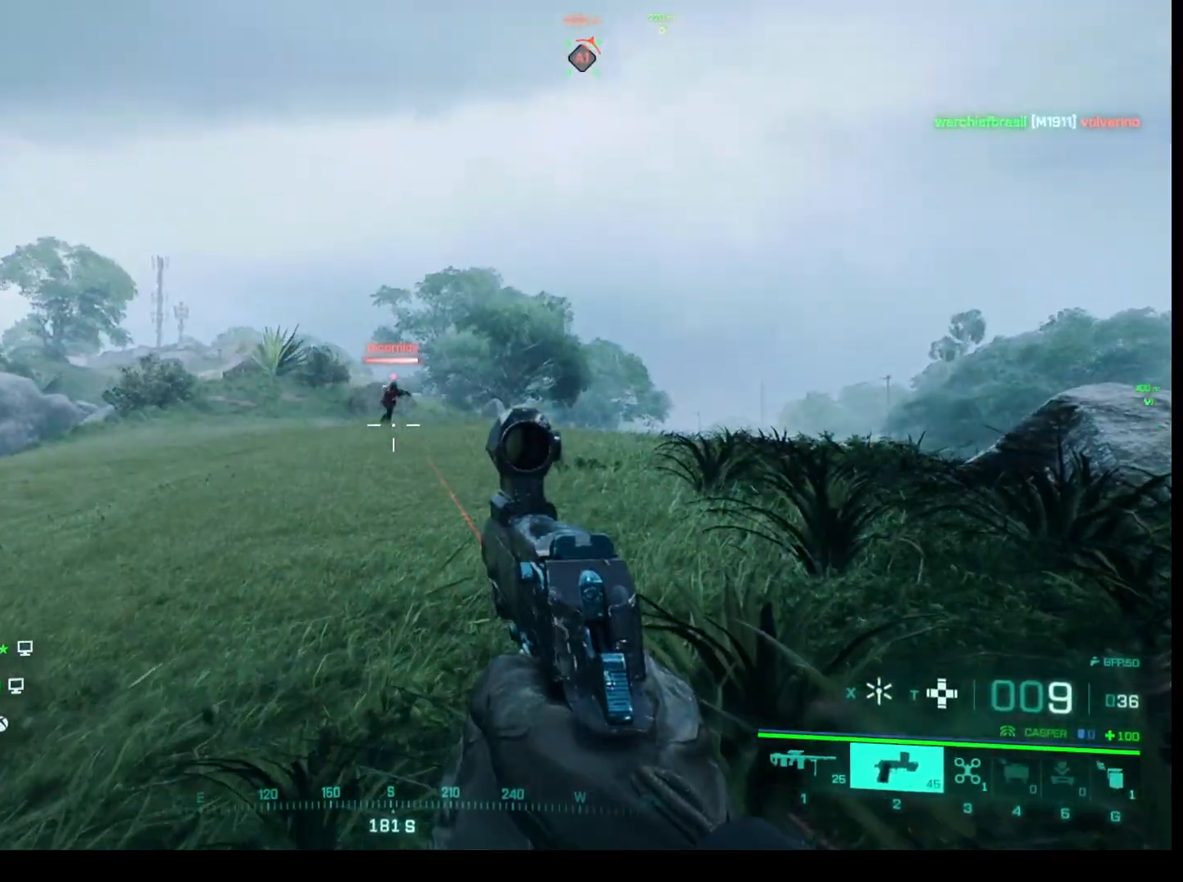
{"keys": [], "mouse": [], "events": [[133, "d", "down"], [133, "mouse_left", "down"], [317, "mouse_left", "up"], [450, "d", "up"]]}
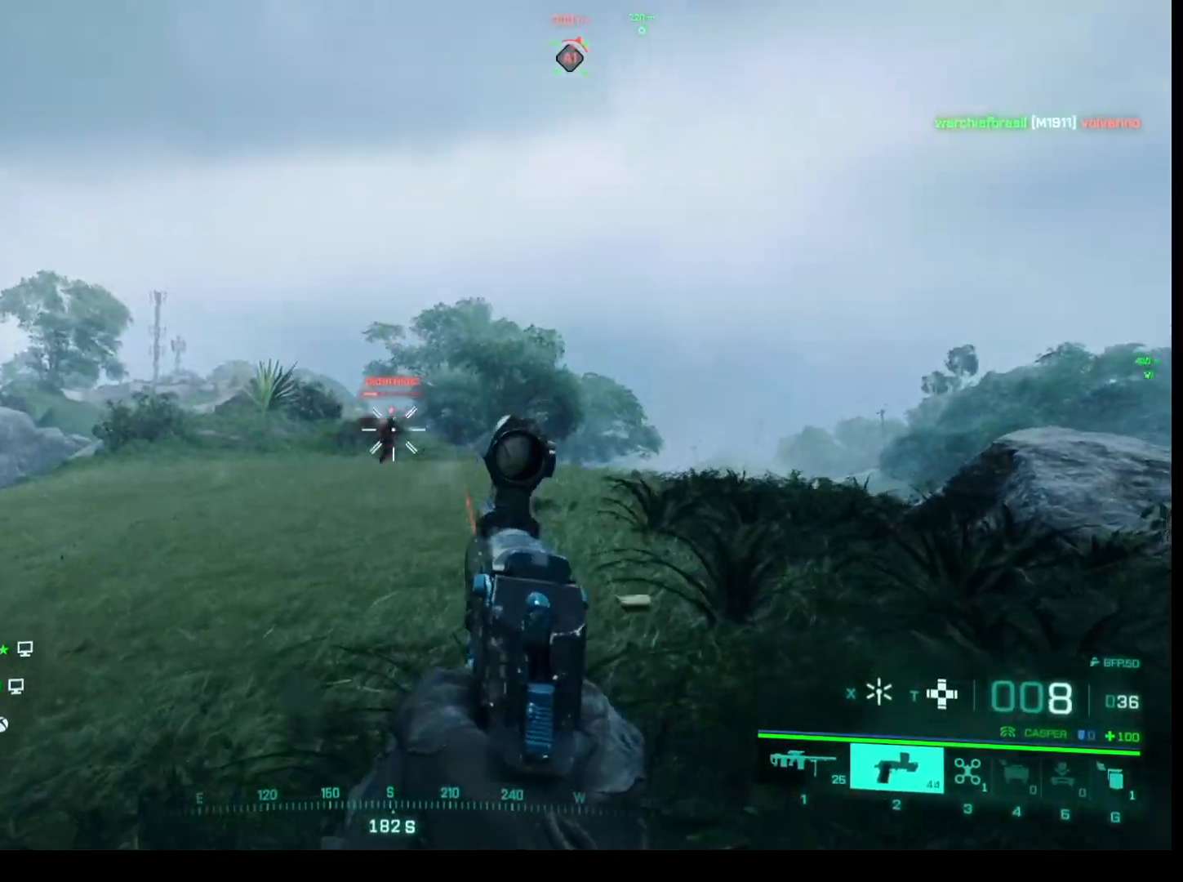
{"keys": [], "mouse": [], "events": [[150, "mouse_left", "down"], [283, "mouse_left", "up"]]}
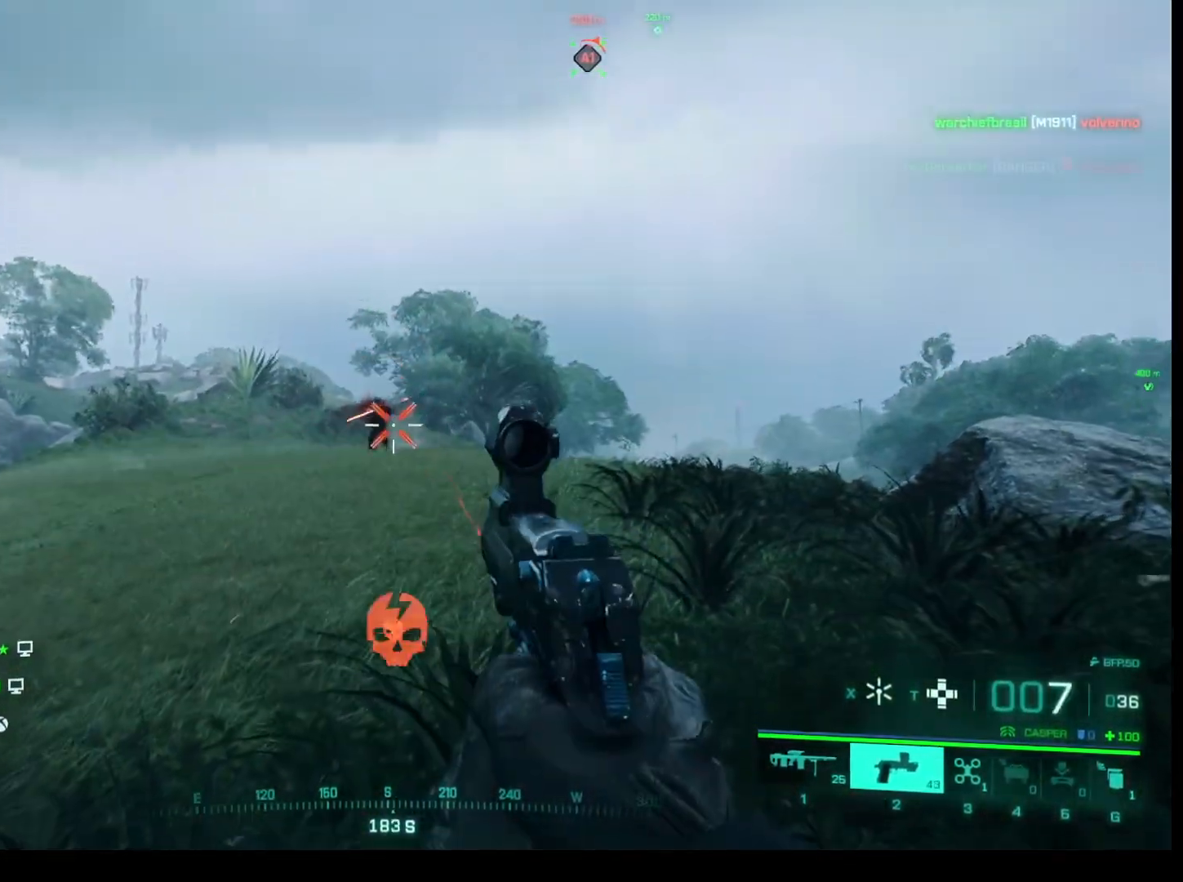
{"keys": [], "mouse": [], "events": [[167, "mouse_left", "down"], [300, "mouse_left", "up"]]}
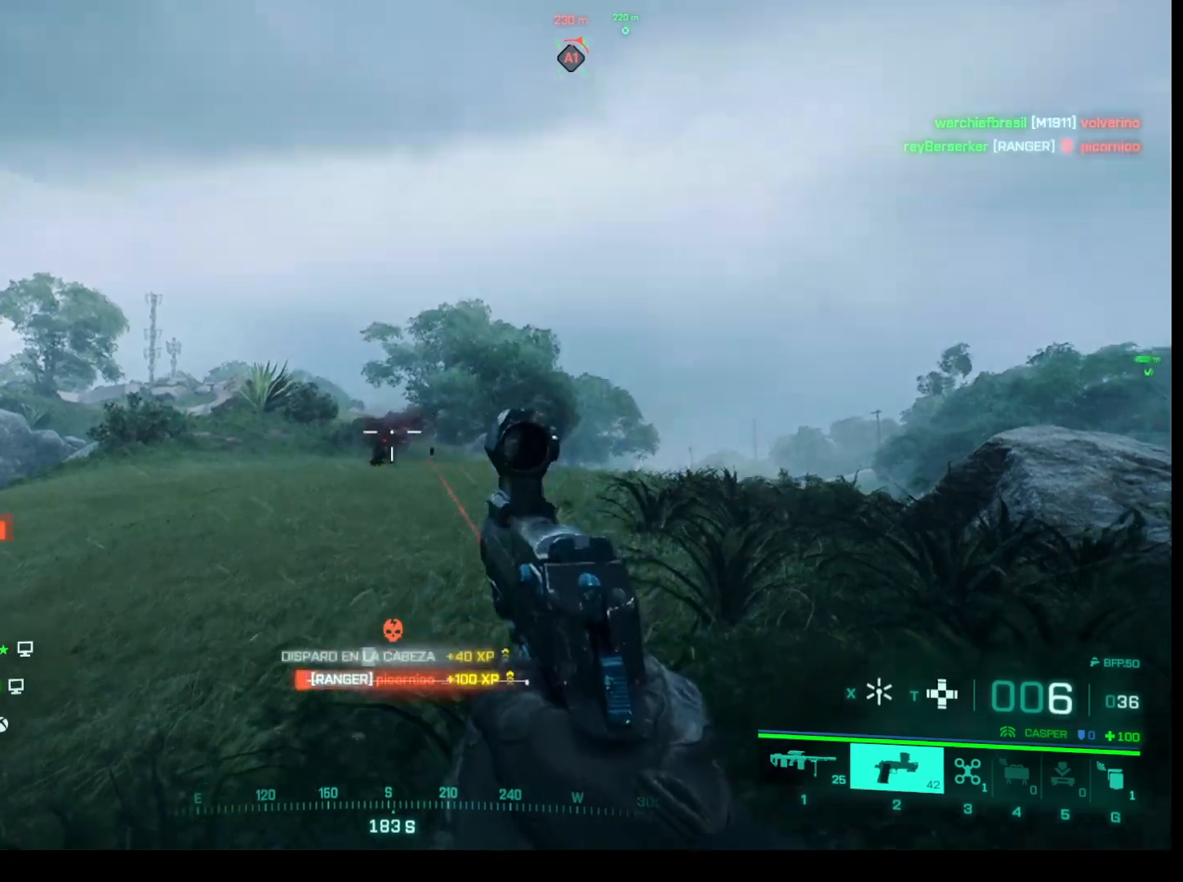
{"keys": [], "mouse": [], "events": []}
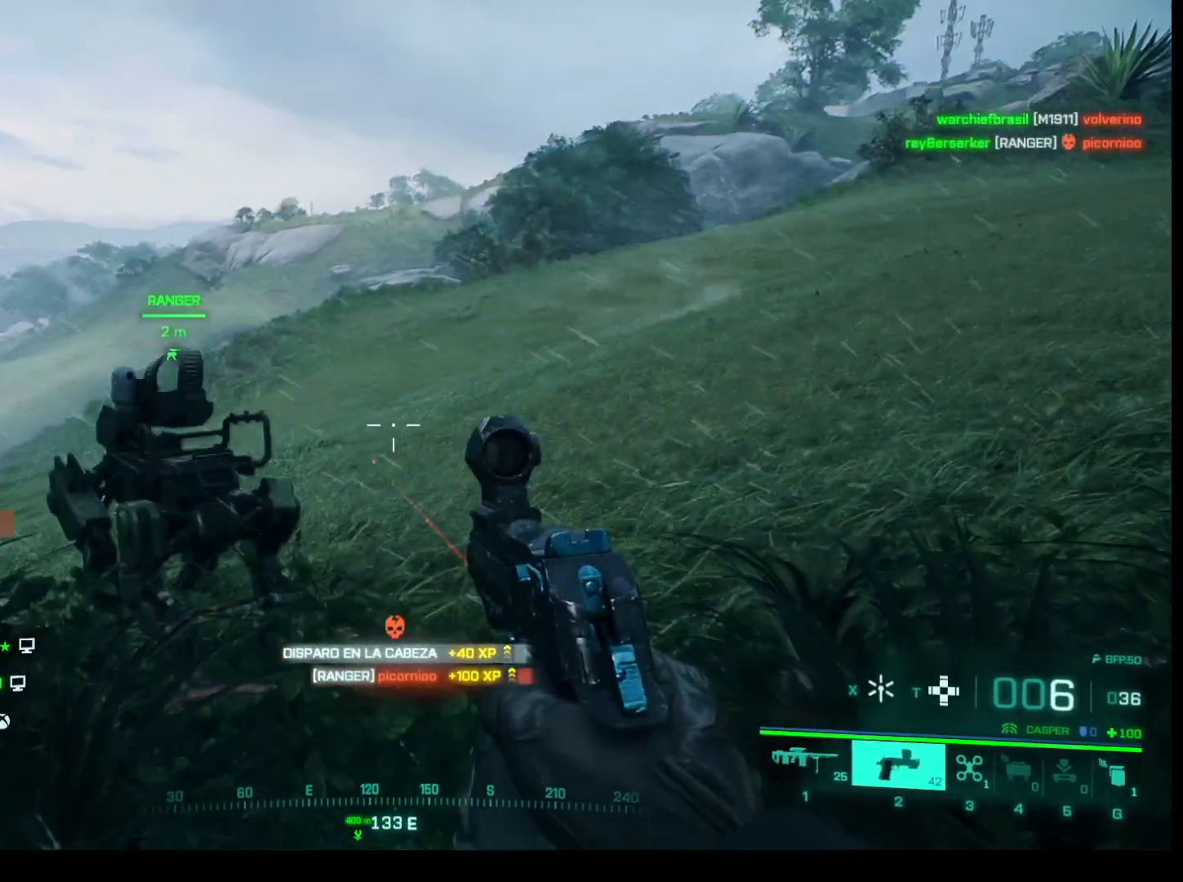
{"keys": [], "mouse": [], "events": []}
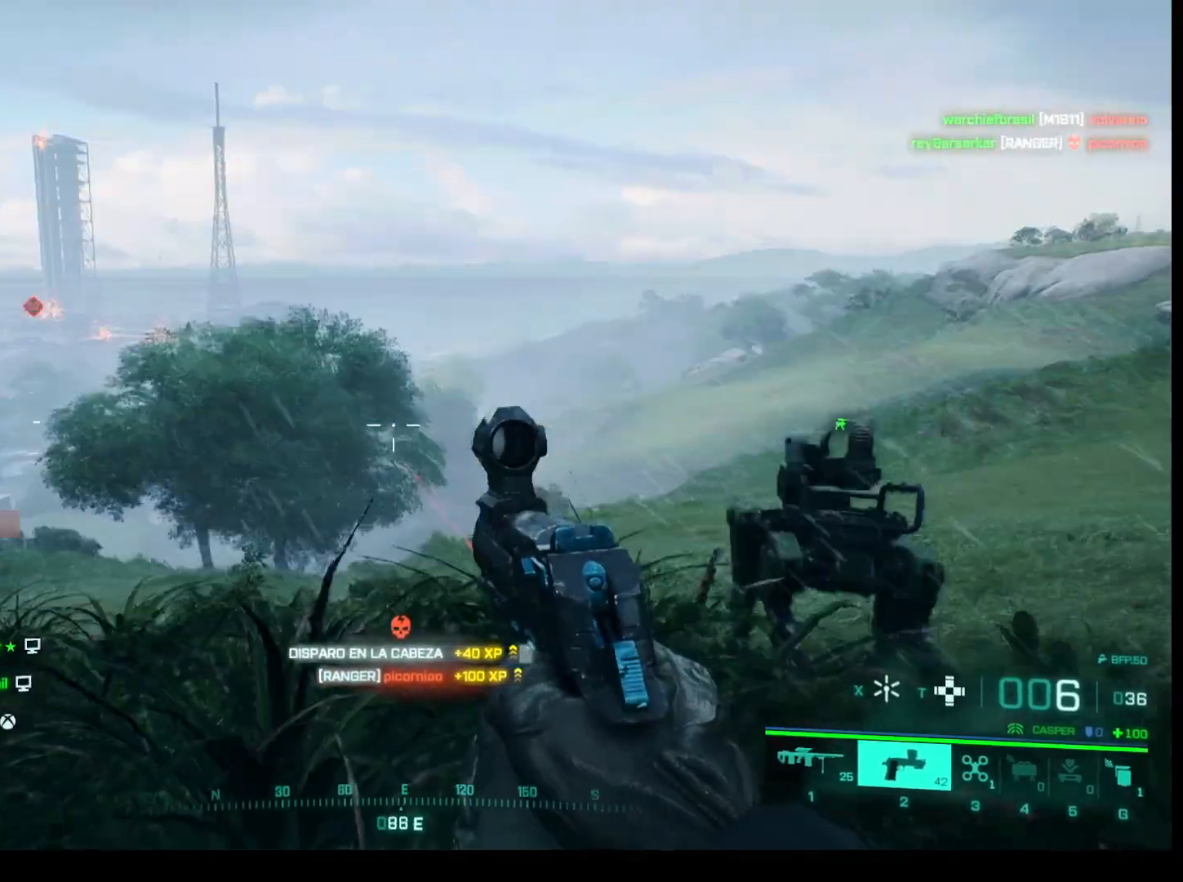
{"keys": [], "mouse": [], "events": []}
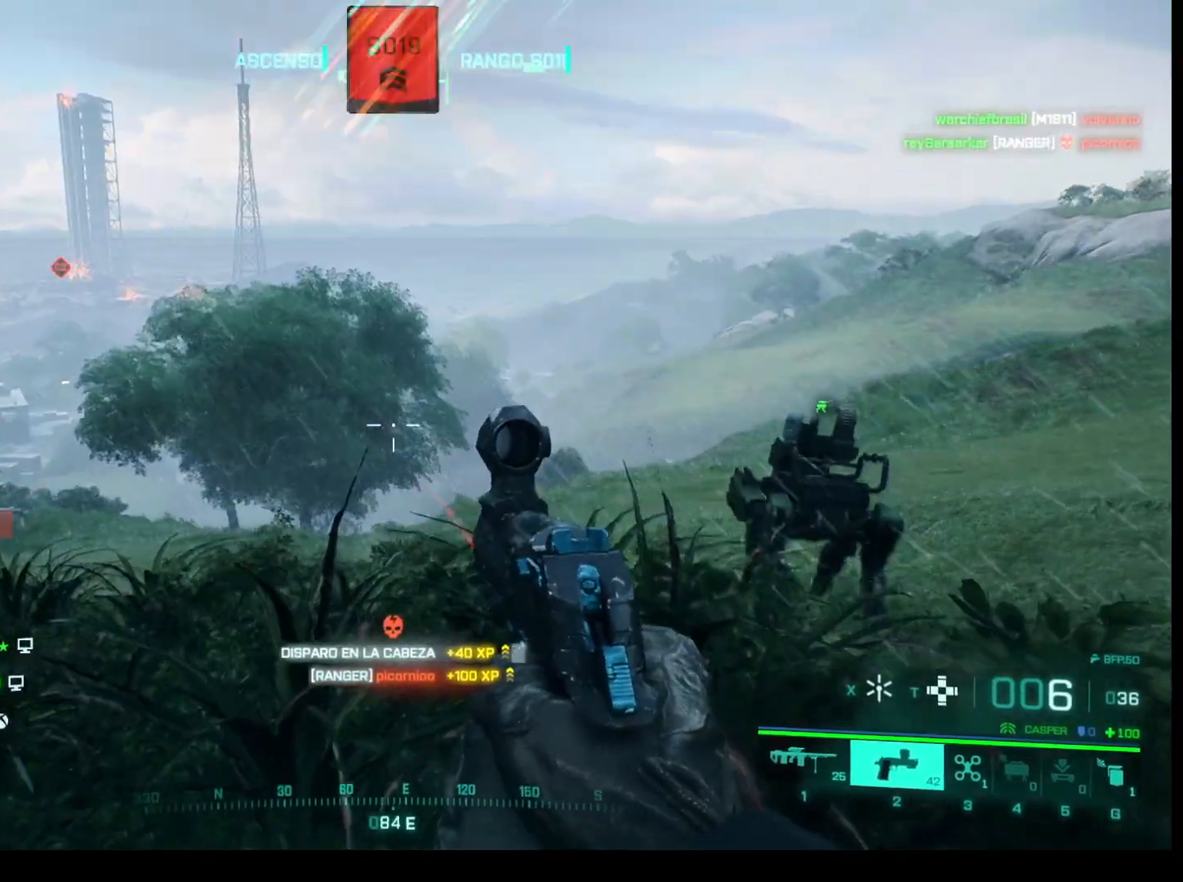
{"keys": [], "mouse": [], "events": []}
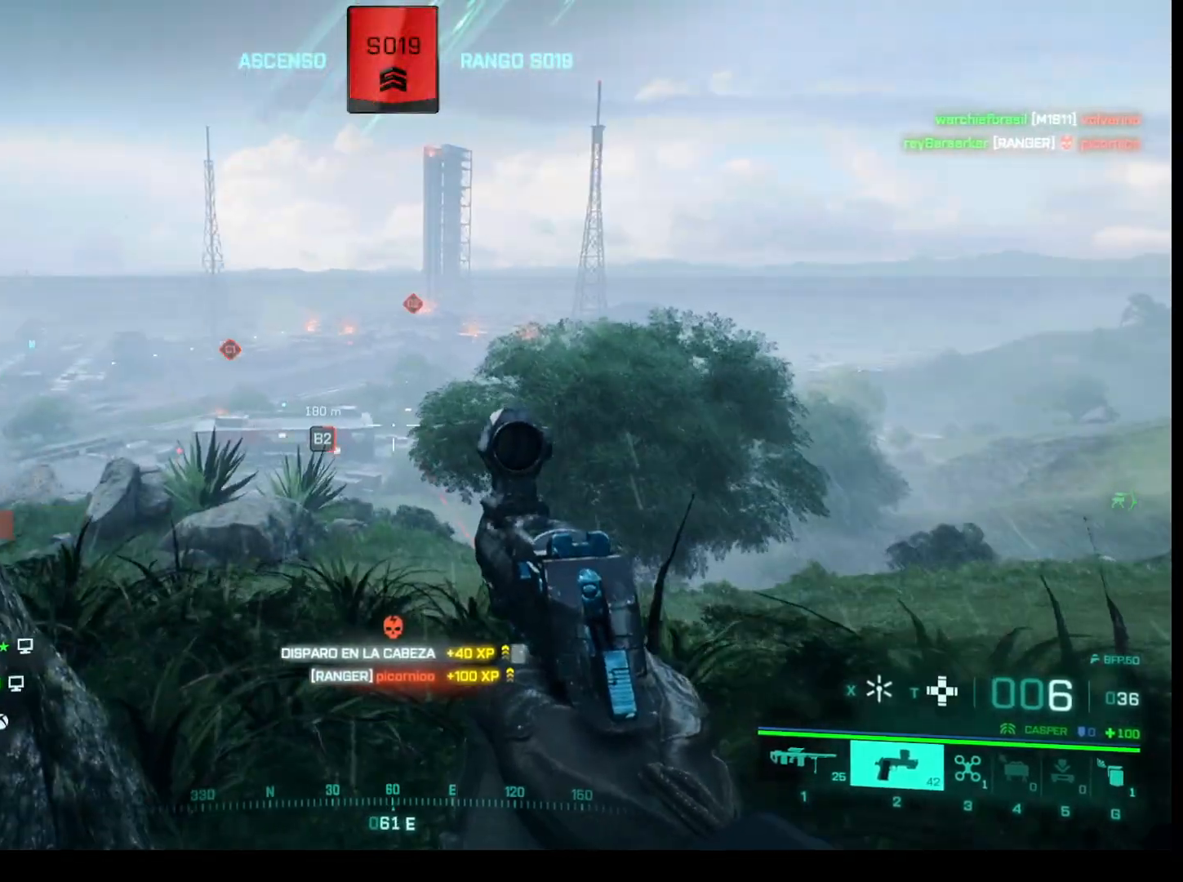
{"keys": [], "mouse": [], "events": [[283, "r", "down"], [383, "r", "up"]]}
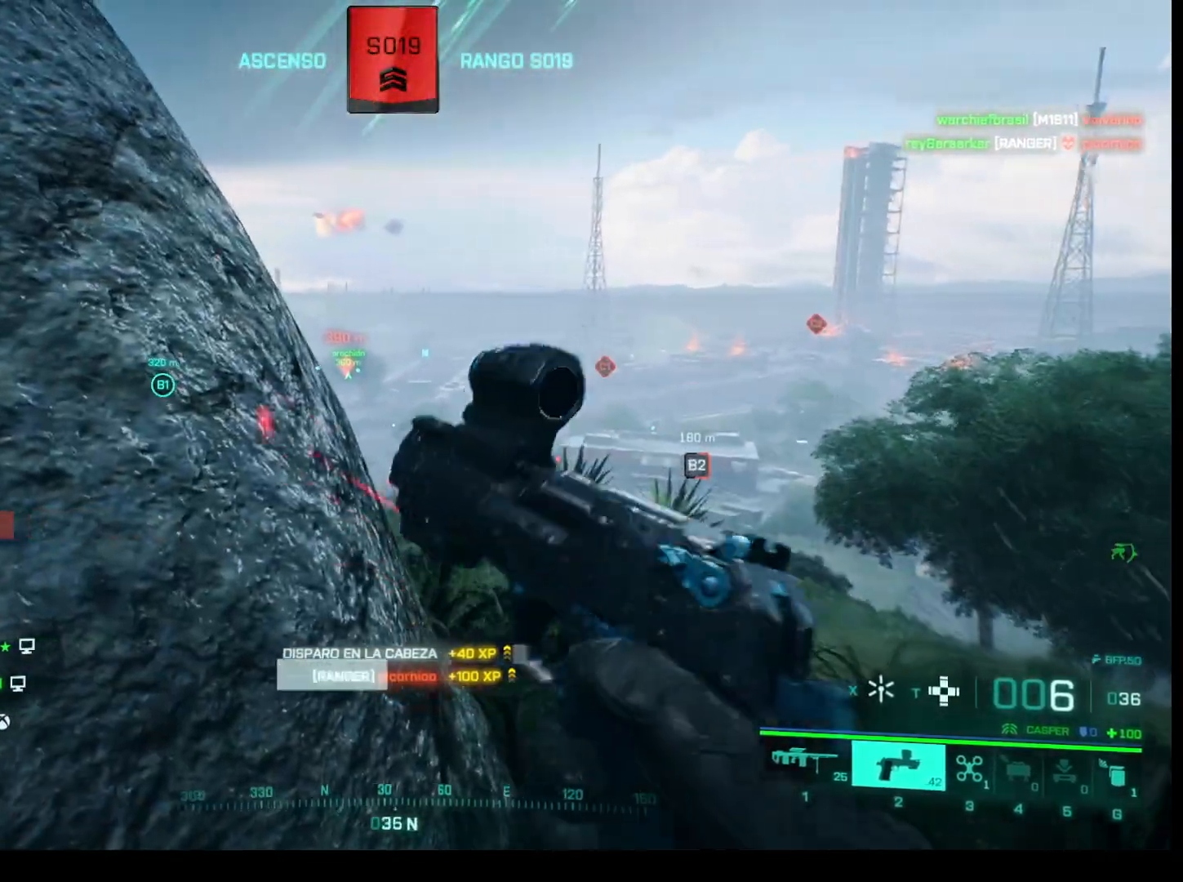
{"keys": ["d"], "mouse": [], "events": [[483, "d", "down"]]}
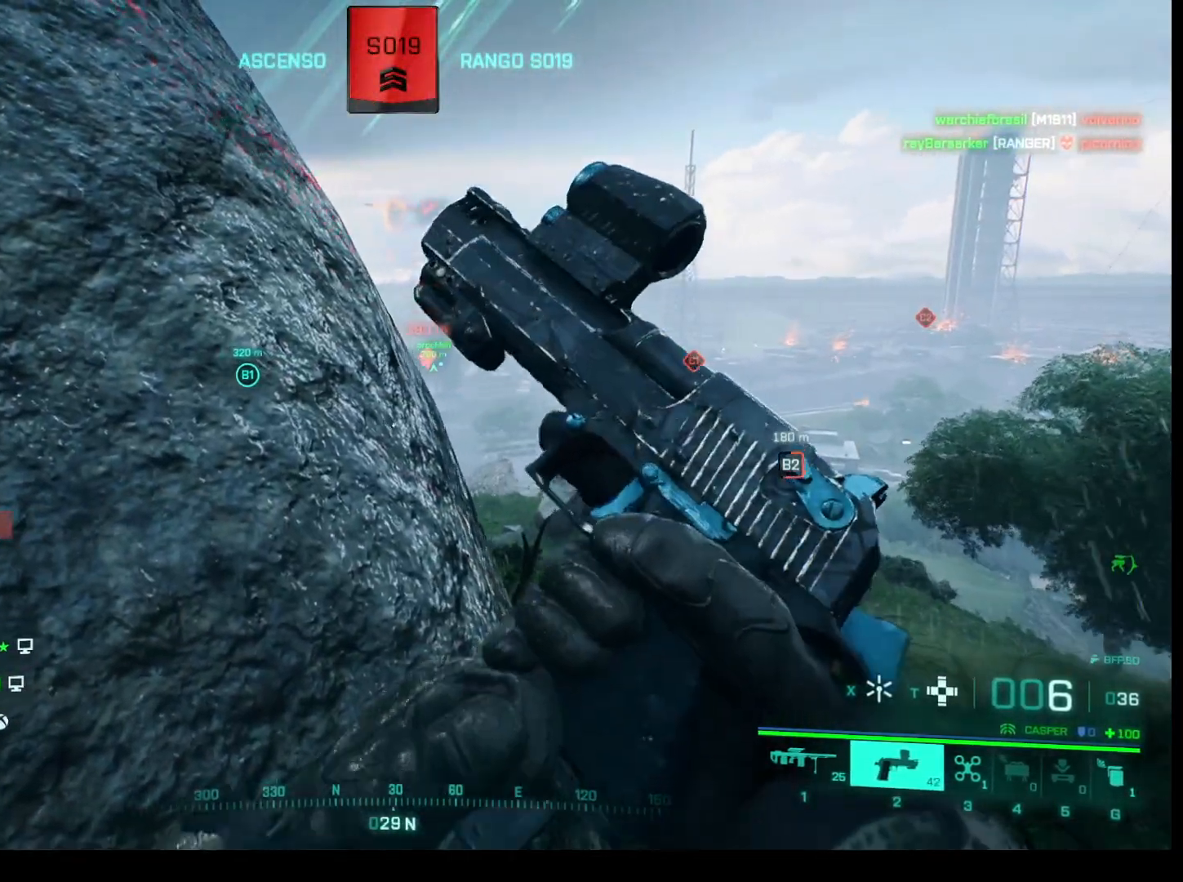
{"keys": [], "mouse": [], "events": [[133, "d", "up"], [183, "w", "down"], [317, "w", "up"]]}
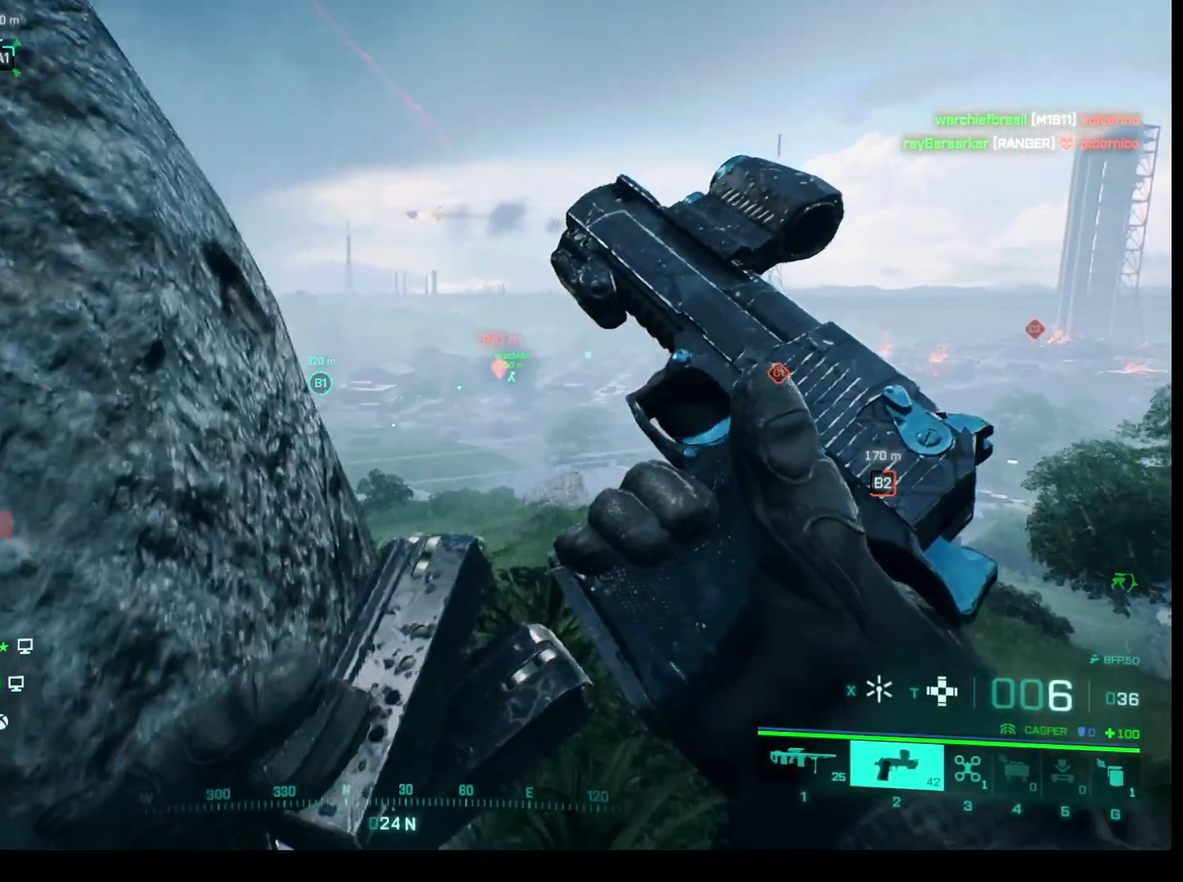
{"keys": [], "mouse": [], "events": []}